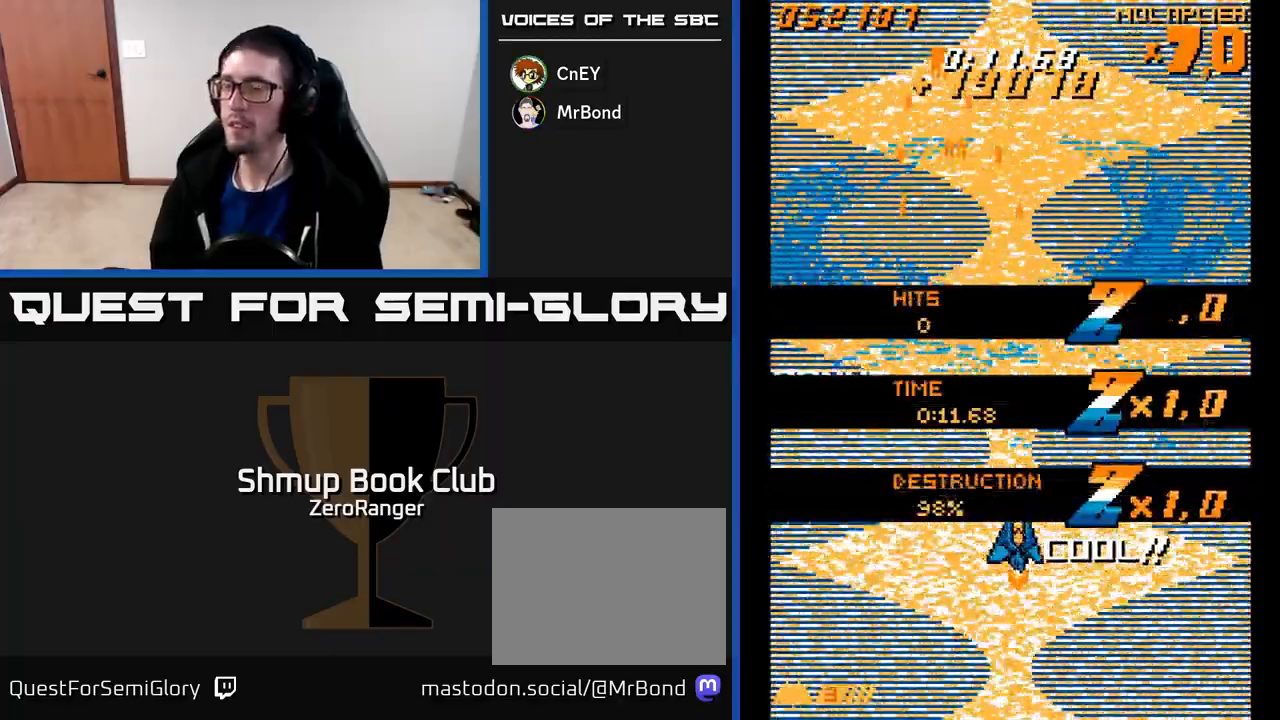
Gameplay with a controller (Xbox layout); each line is a JSON object with the inputs held at the frame after it. "events" lists button and stick changes between this image and that frame as [ms after this image, input, new state], when the widget could be followed in between. Not read: right_stick.
{"buttons": ["A"], "left_stick": "center", "events": [[50, "DPAD_RIGHT", "up"], [117, "DPAD_DOWN", "up"], [483, "A", "down"]]}
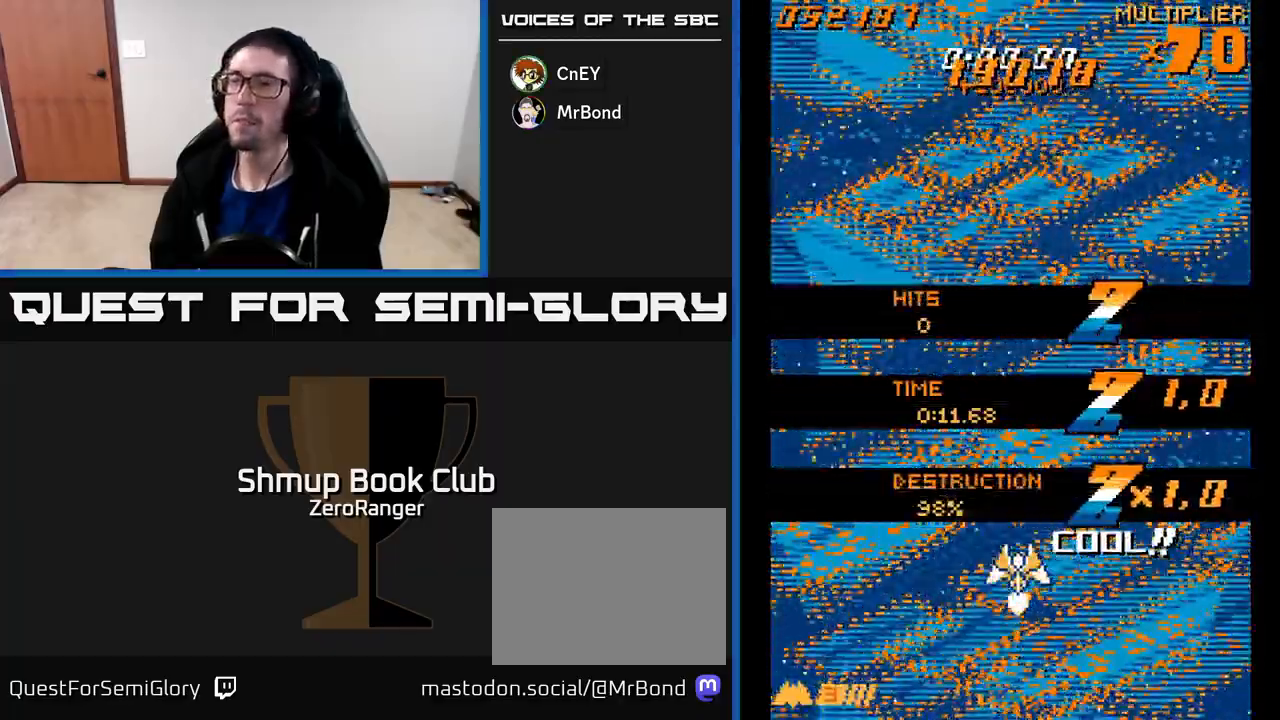
{"buttons": ["A", "DPAD_UP"], "left_stick": "center", "events": [[117, "DPAD_UP", "down"]]}
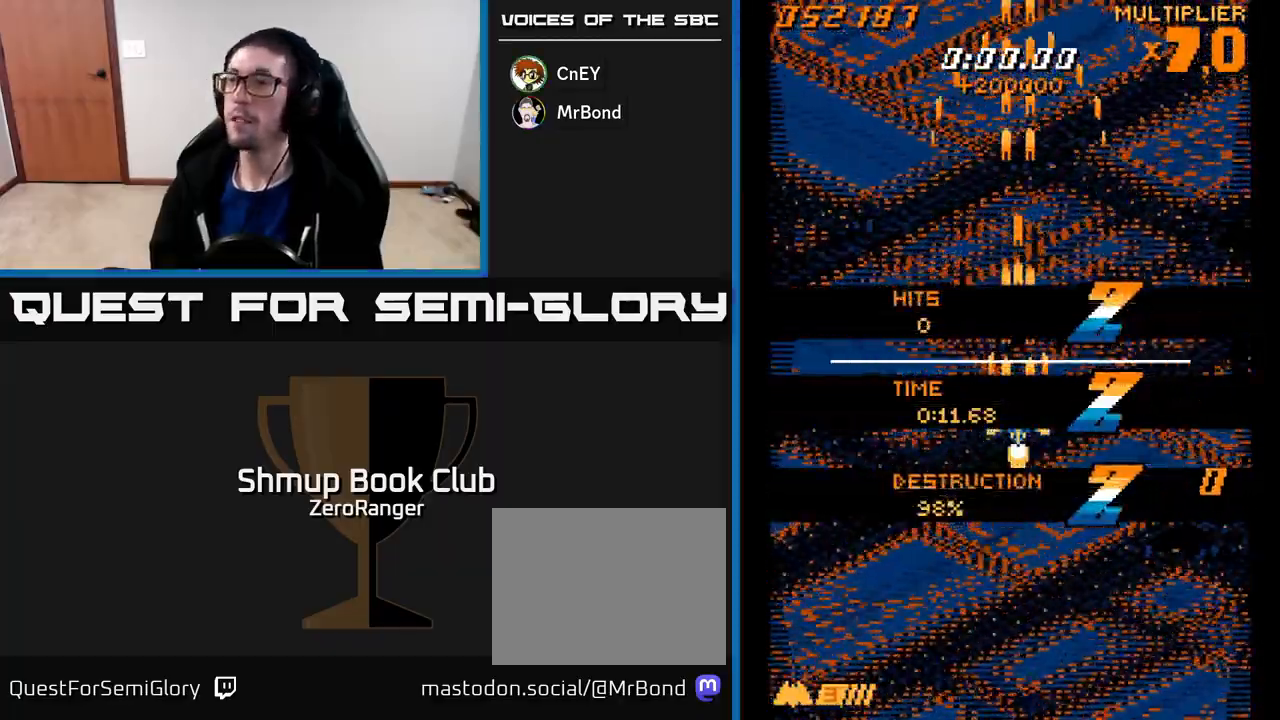
{"buttons": ["A"], "left_stick": "center", "events": [[67, "DPAD_LEFT", "down"], [100, "DPAD_UP", "up"], [117, "DPAD_UP", "down"], [150, "DPAD_UP", "up"], [200, "DPAD_LEFT", "up"]]}
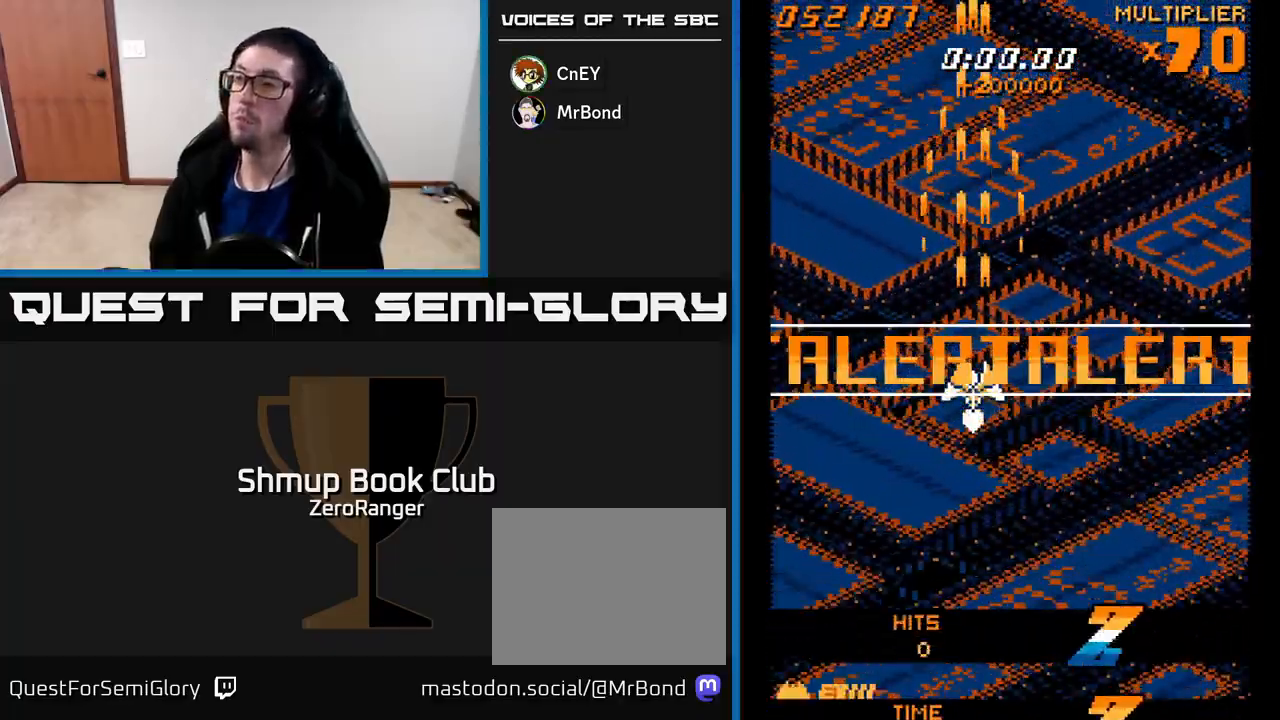
{"buttons": ["A"], "left_stick": "center", "events": [[133, "DPAD_RIGHT", "down"], [283, "DPAD_RIGHT", "up"]]}
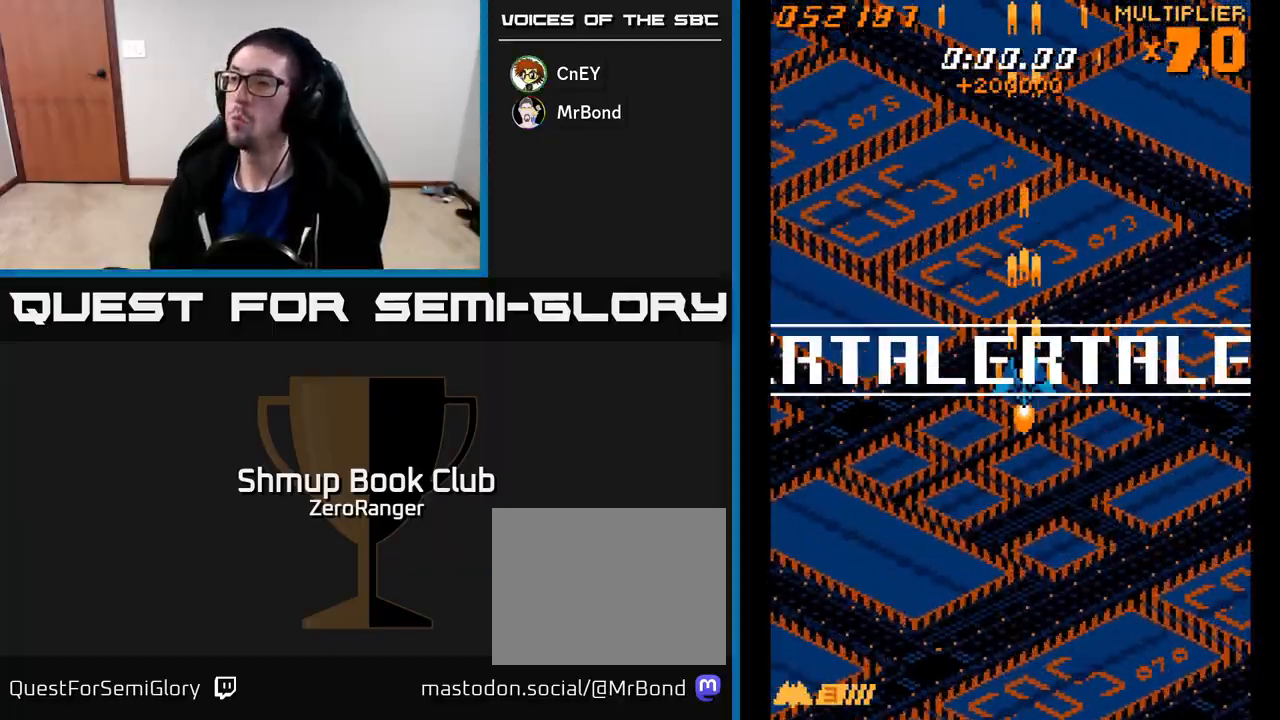
{"buttons": ["A", "DPAD_UP"], "left_stick": "center", "events": [[33, "DPAD_UP", "down"], [67, "DPAD_LEFT", "down"], [183, "DPAD_LEFT", "up"], [400, "DPAD_RIGHT", "down"], [467, "DPAD_RIGHT", "up"]]}
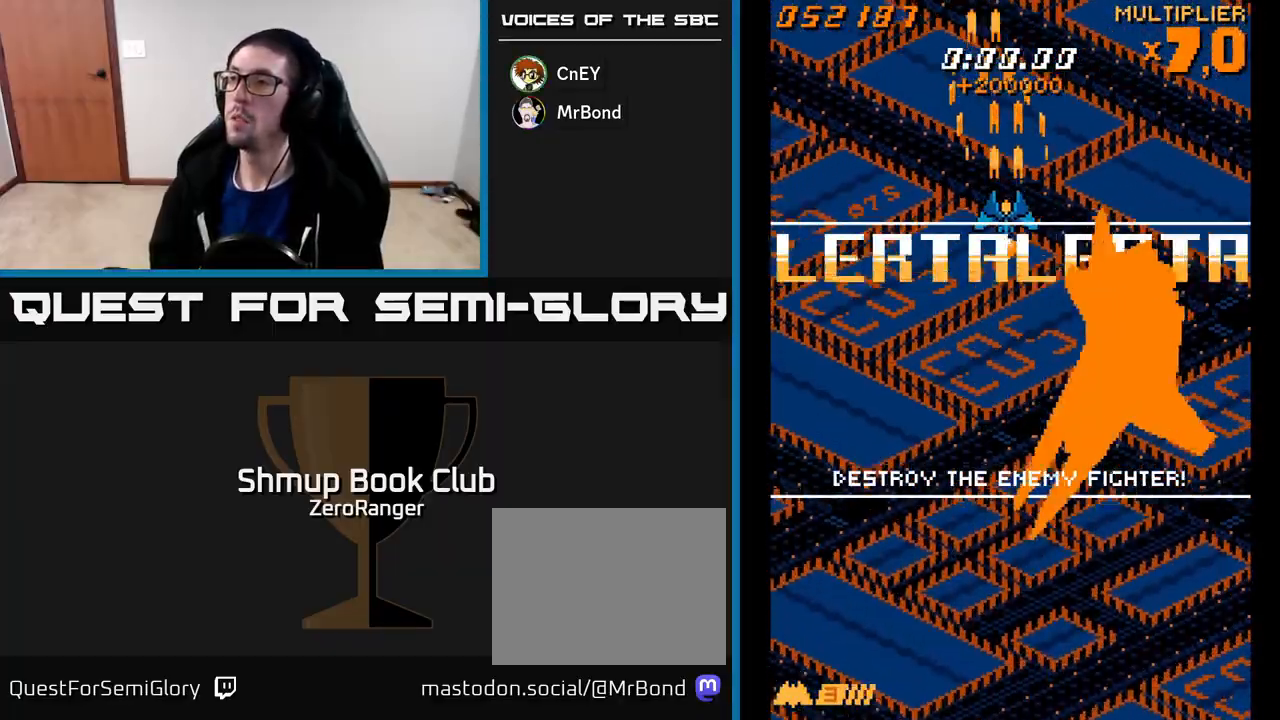
{"buttons": ["A"], "left_stick": "center", "events": [[33, "DPAD_UP", "up"]]}
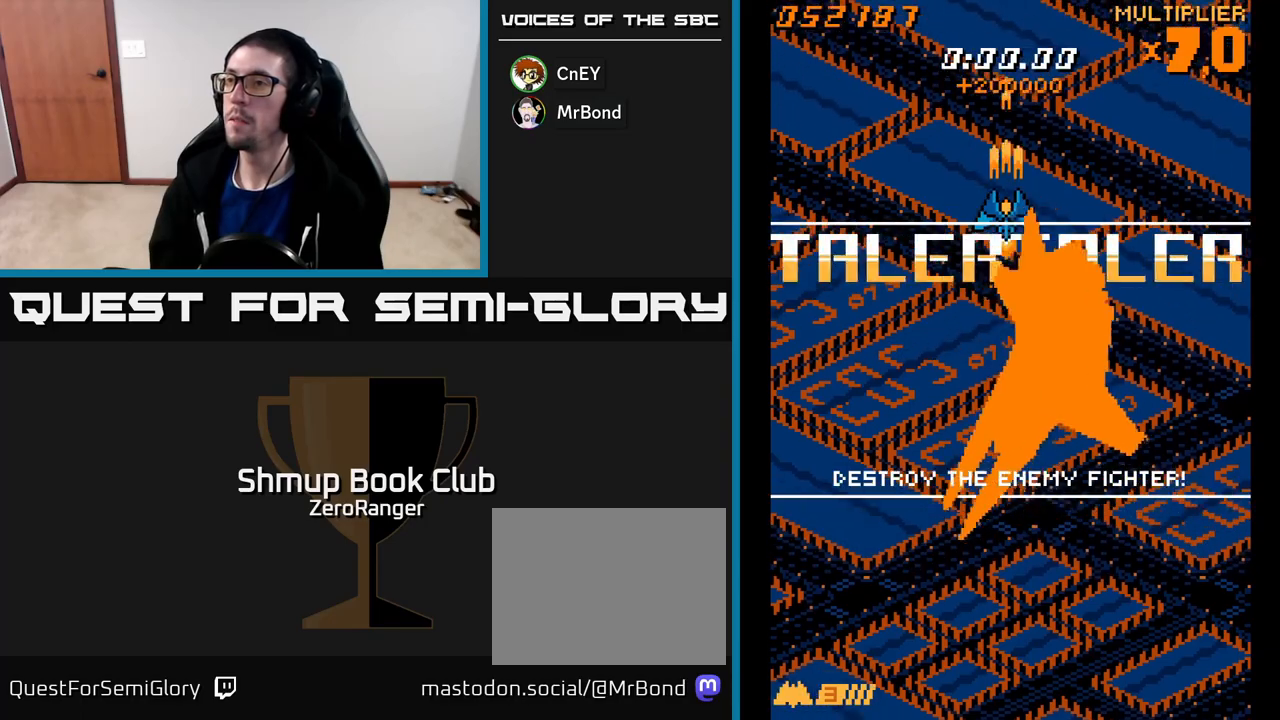
{"buttons": ["A"], "left_stick": "center", "events": []}
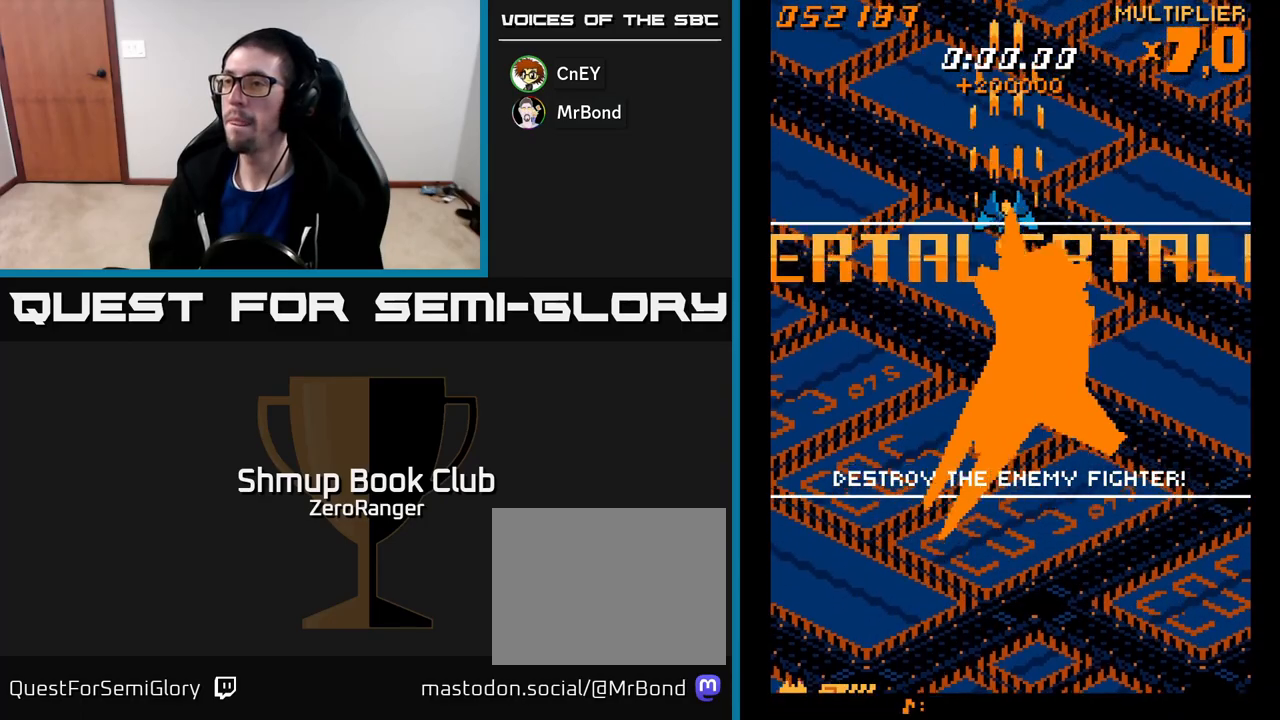
{"buttons": ["A"], "left_stick": "center", "events": []}
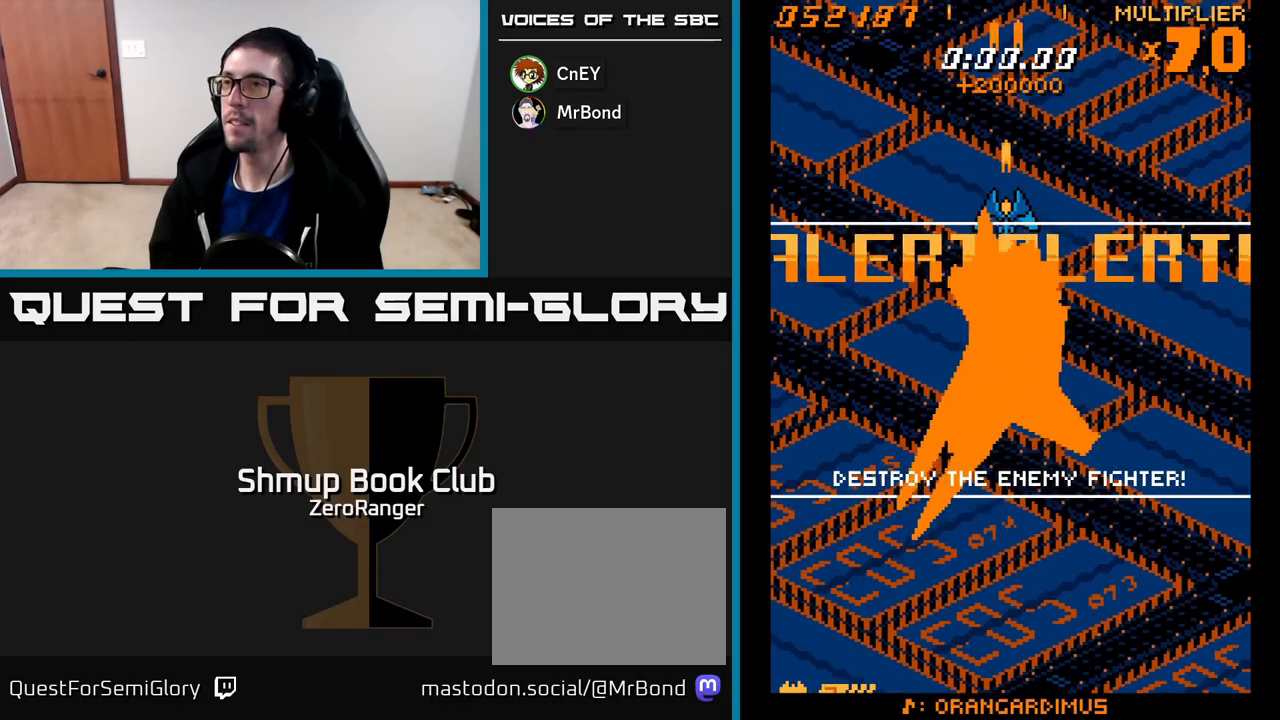
{"buttons": ["A", "DPAD_DOWN"], "left_stick": "center", "events": [[483, "DPAD_DOWN", "down"]]}
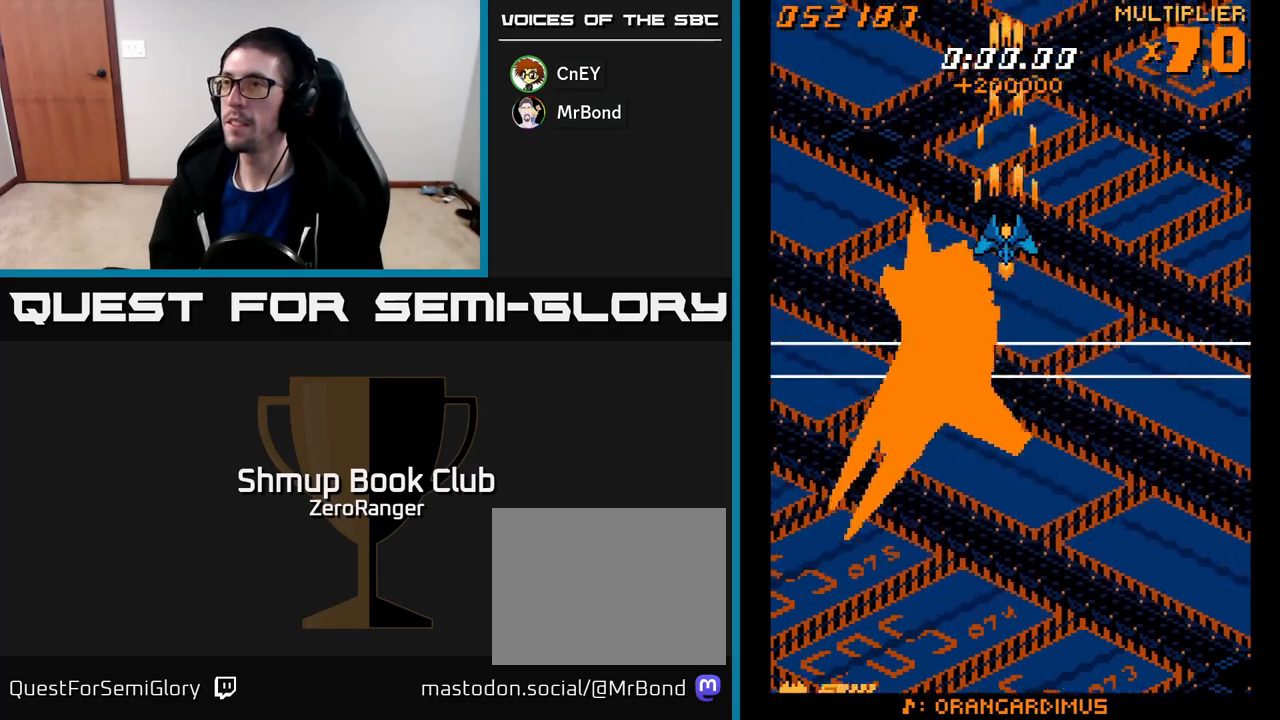
{"buttons": ["A", "DPAD_DOWN"], "left_stick": "center", "events": [[83, "DPAD_DOWN", "up"], [417, "DPAD_DOWN", "down"]]}
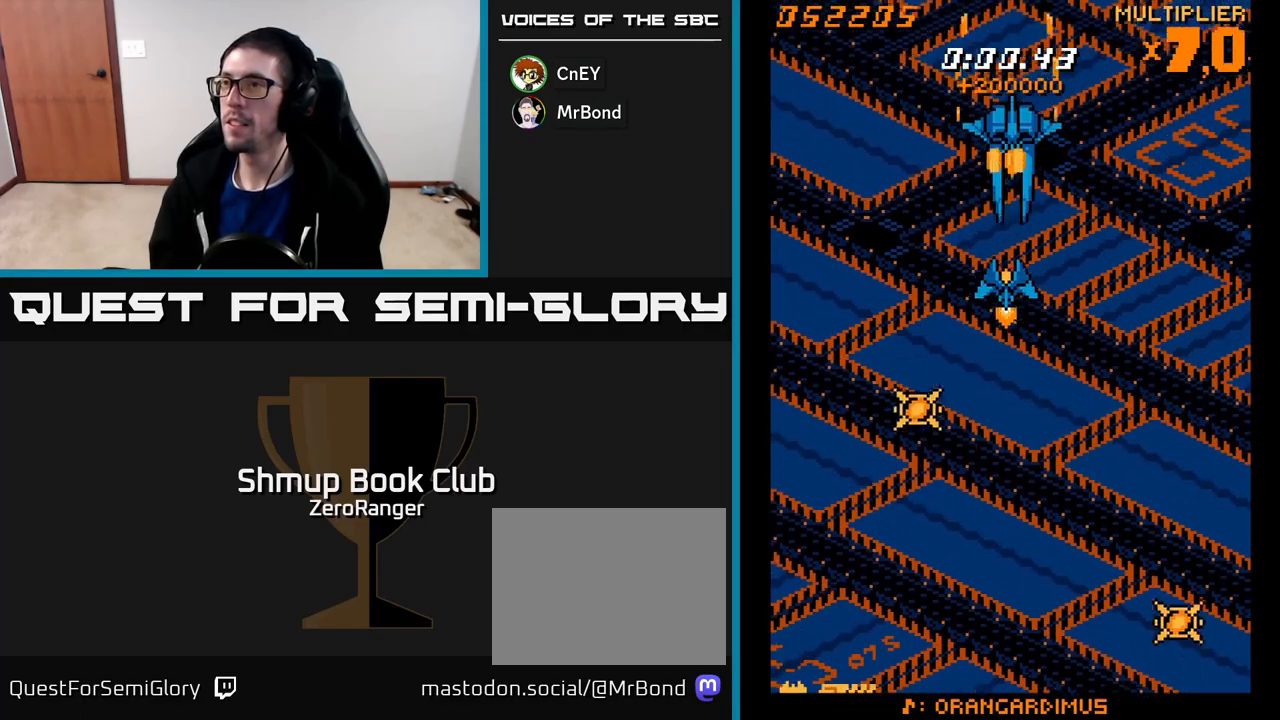
{"buttons": ["A", "DPAD_DOWN"], "left_stick": "center", "events": [[17, "DPAD_DOWN", "up"], [433, "DPAD_DOWN", "down"]]}
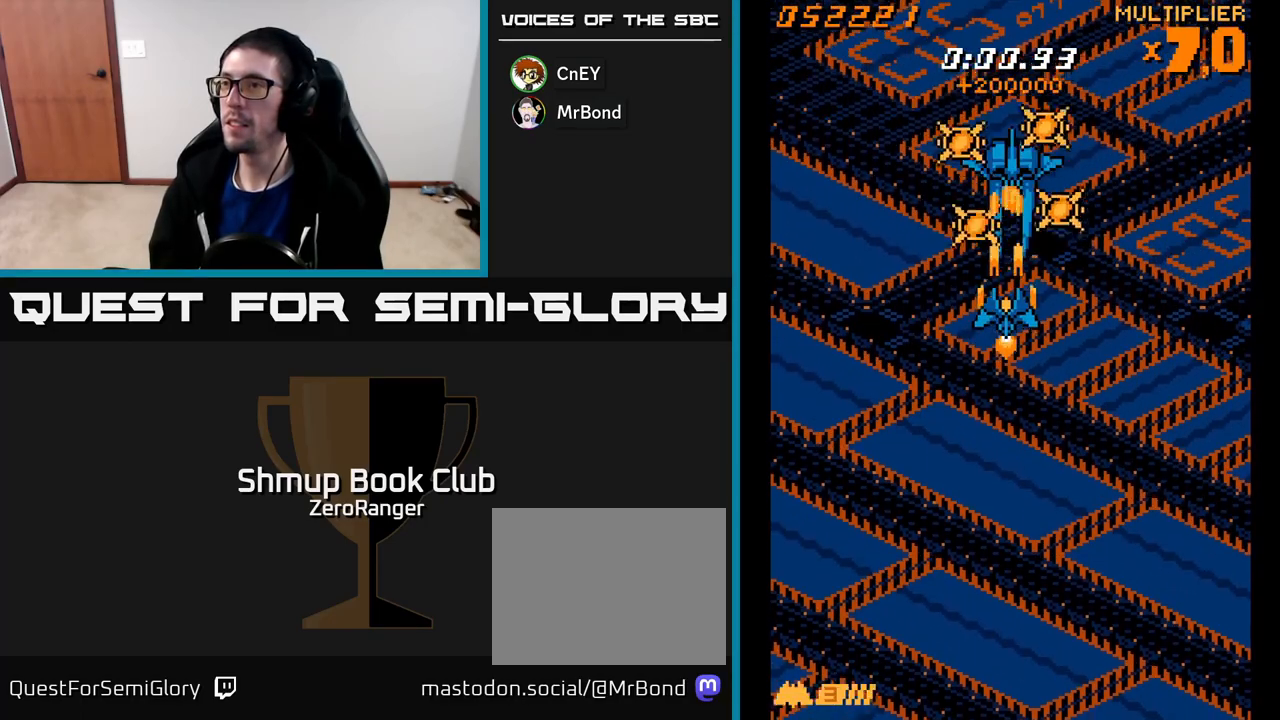
{"buttons": ["A", "DPAD_DOWN"], "left_stick": "center", "events": [[17, "DPAD_DOWN", "up"], [200, "DPAD_DOWN", "down"]]}
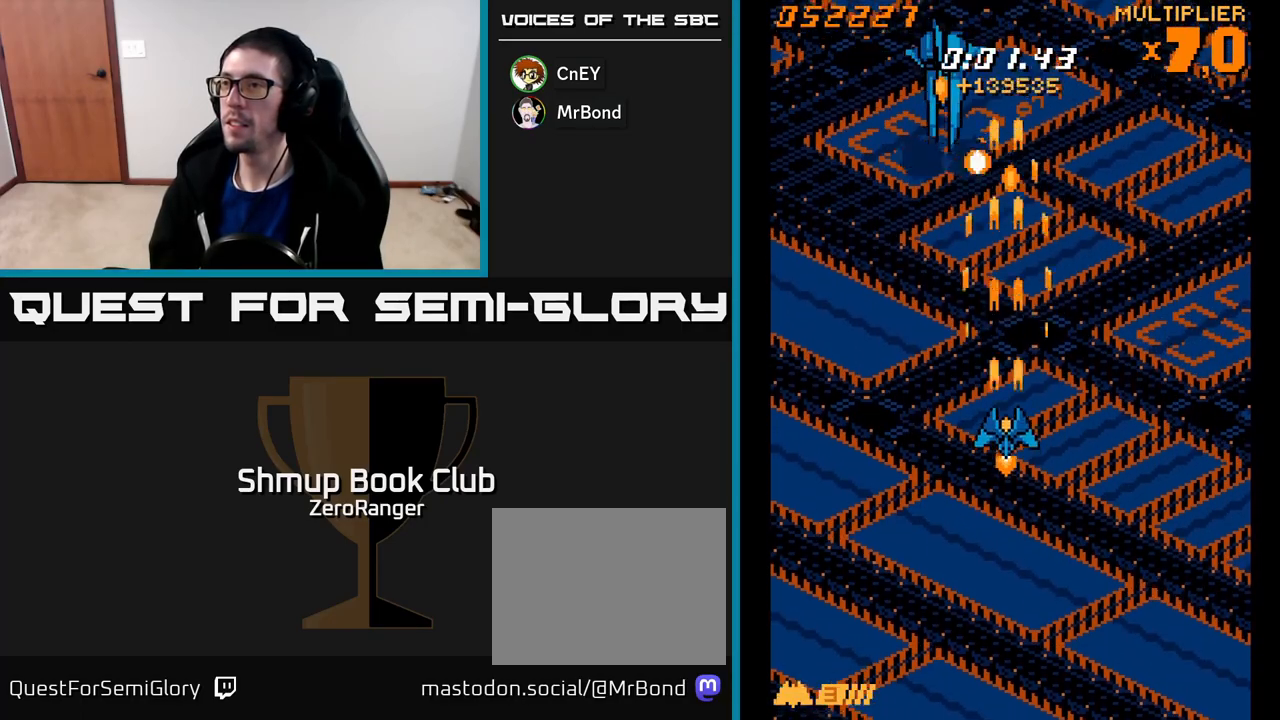
{"buttons": ["A"], "left_stick": "center", "events": [[100, "DPAD_DOWN", "up"], [100, "DPAD_LEFT", "down"], [300, "DPAD_DOWN", "down"], [300, "DPAD_LEFT", "up"], [433, "DPAD_DOWN", "up"]]}
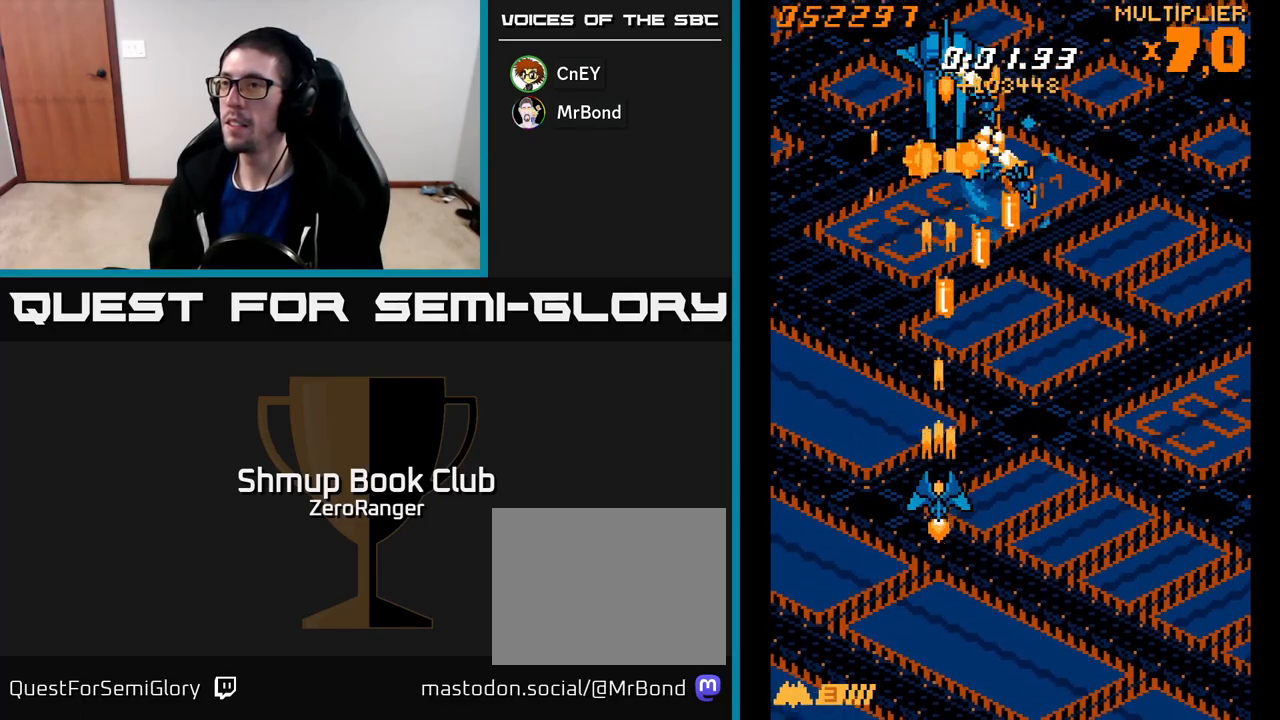
{"buttons": ["A", "DPAD_UP", "DPAD_LEFT"], "left_stick": "center", "events": [[83, "DPAD_LEFT", "down"], [133, "DPAD_UP", "down"], [233, "DPAD_LEFT", "up"], [383, "DPAD_LEFT", "down"]]}
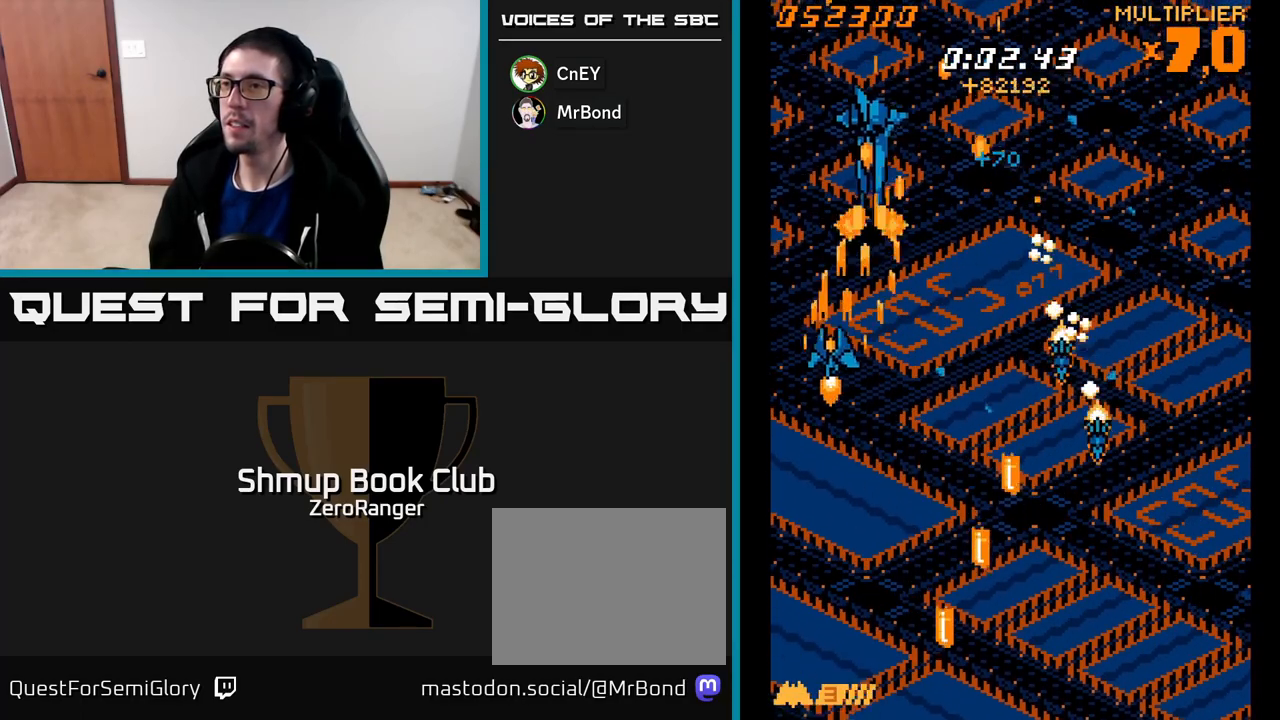
{"buttons": ["A"], "left_stick": "center", "events": [[317, "DPAD_LEFT", "up"], [317, "DPAD_UP", "up"]]}
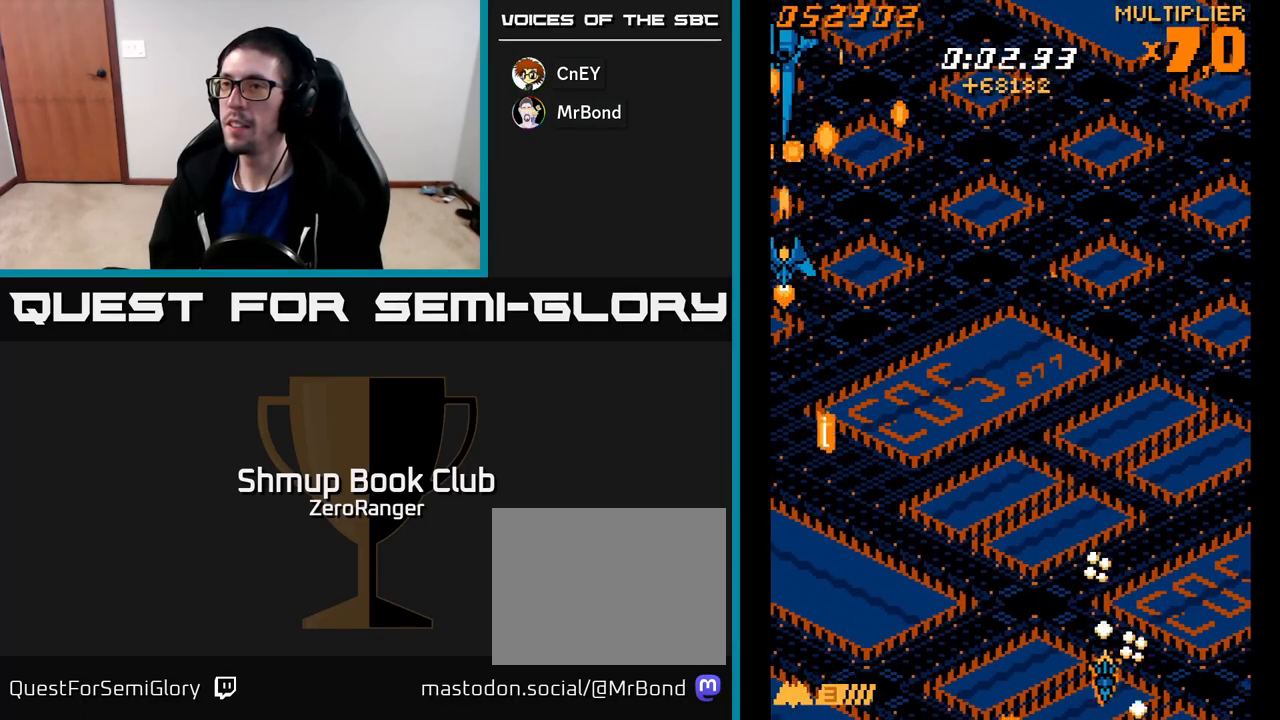
{"buttons": ["A", "DPAD_DOWN", "DPAD_RIGHT"], "left_stick": "center", "events": [[100, "DPAD_RIGHT", "down"], [133, "DPAD_DOWN", "down"]]}
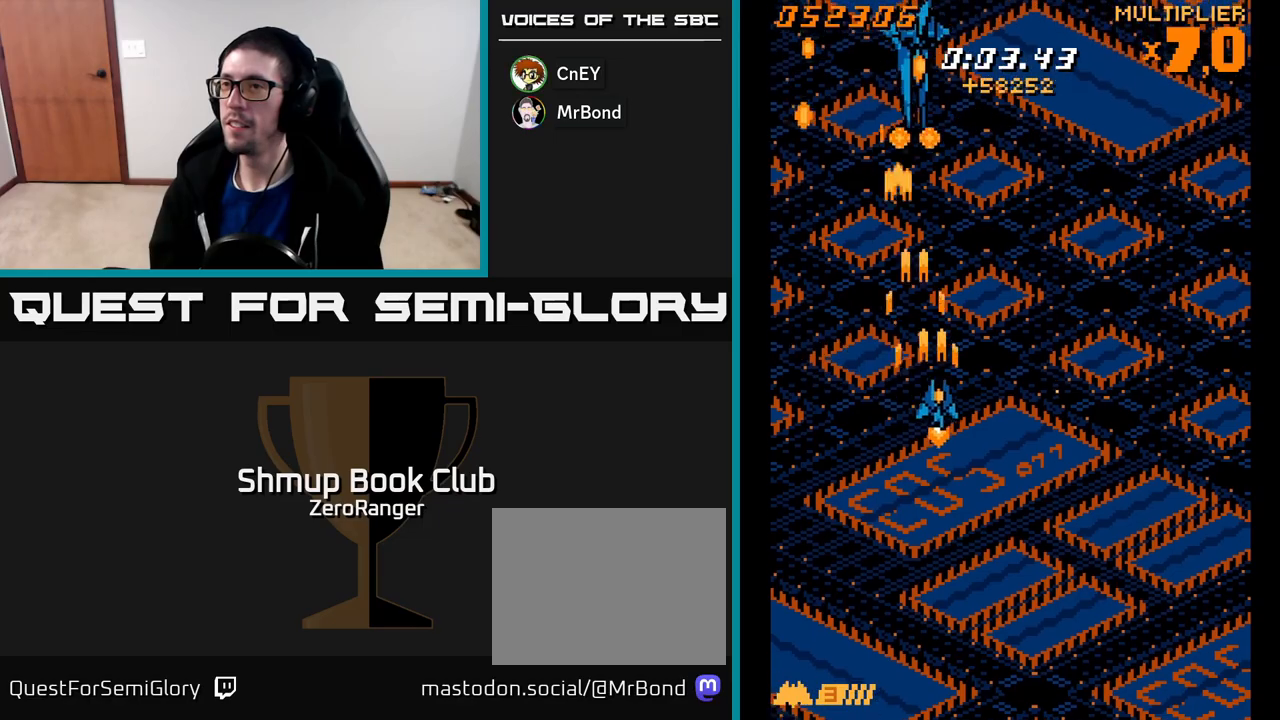
{"buttons": ["A", "DPAD_DOWN"], "left_stick": "center", "events": [[300, "DPAD_RIGHT", "up"]]}
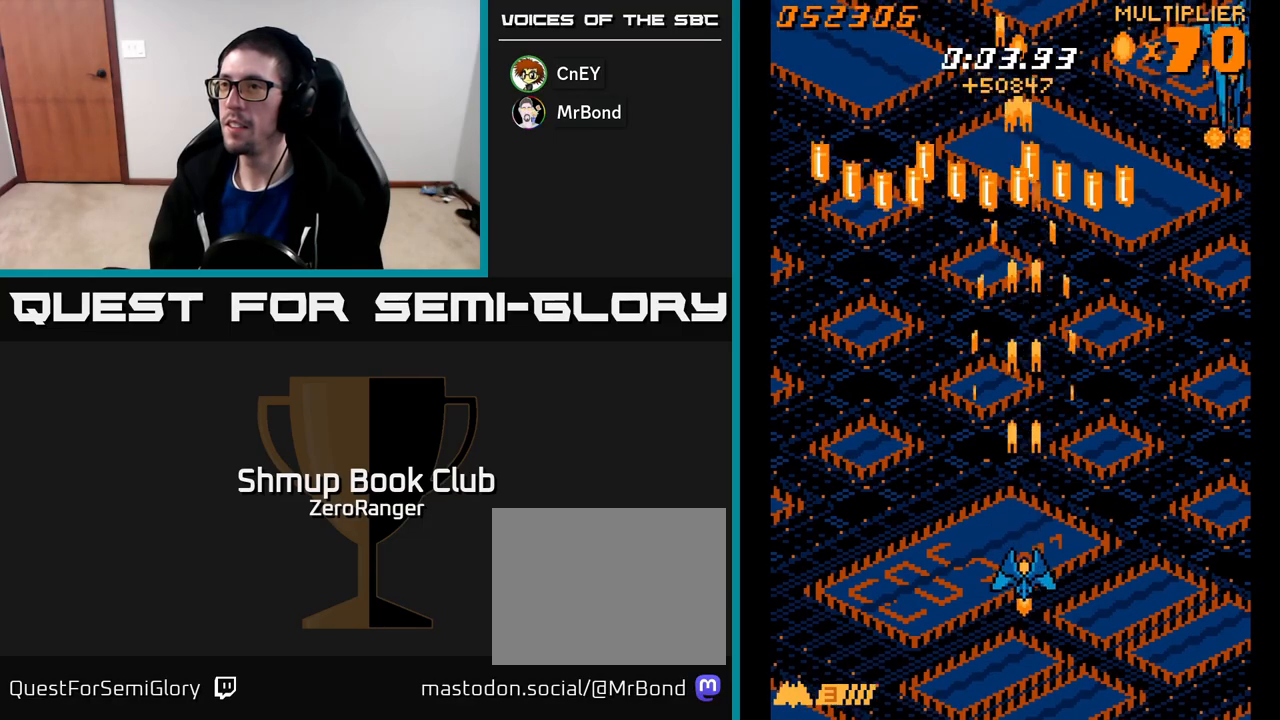
{"buttons": ["A", "DPAD_UP", "DPAD_LEFT"], "left_stick": "center", "events": [[200, "DPAD_DOWN", "up"], [300, "DPAD_LEFT", "down"], [300, "DPAD_UP", "down"]]}
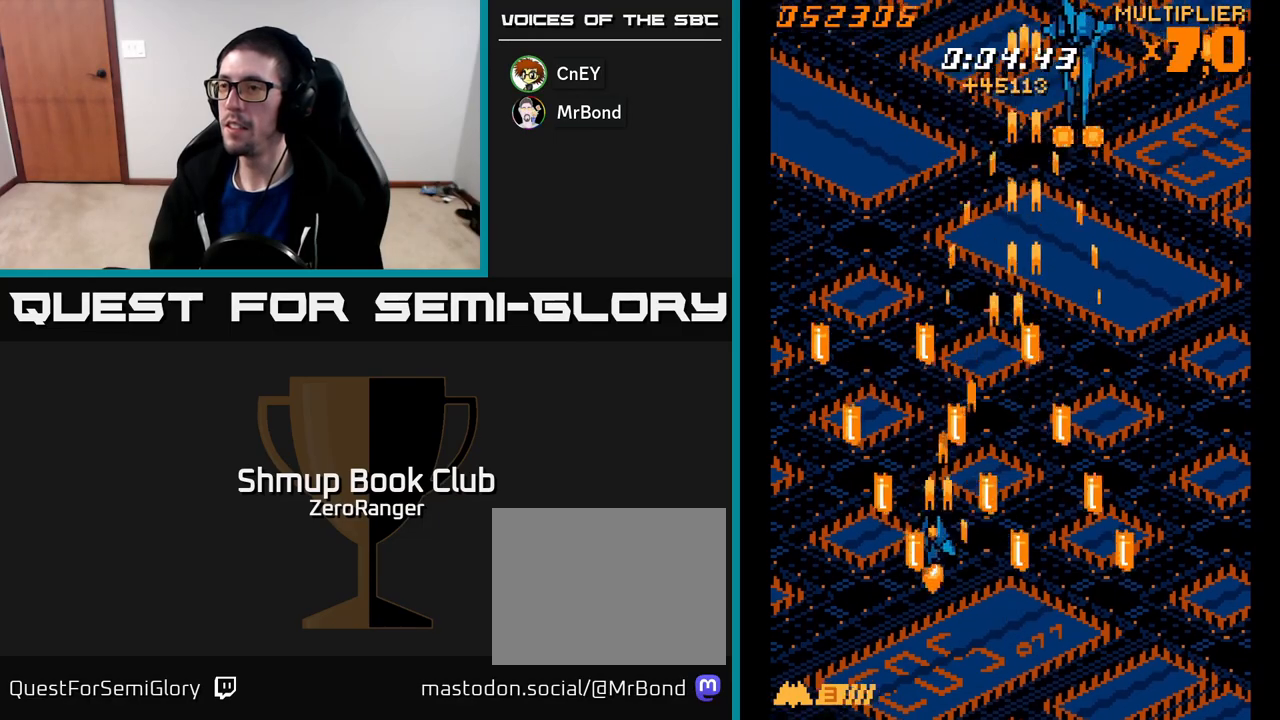
{"buttons": ["A", "DPAD_UP", "DPAD_LEFT"], "left_stick": "center", "events": [[100, "DPAD_LEFT", "up"], [217, "DPAD_LEFT", "down"]]}
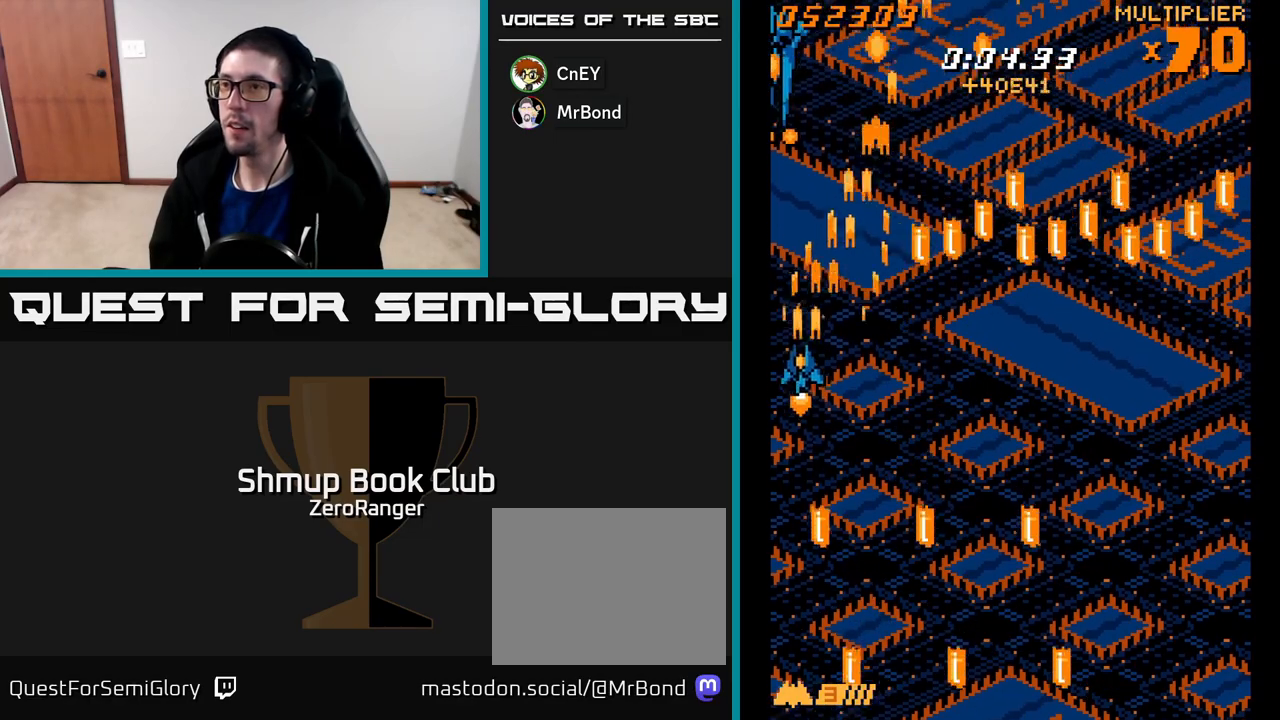
{"buttons": ["A", "DPAD_DOWN", "DPAD_RIGHT"], "left_stick": "center", "events": [[167, "DPAD_LEFT", "up"], [267, "DPAD_RIGHT", "down"], [300, "DPAD_UP", "up"], [400, "DPAD_RIGHT", "up"], [500, "DPAD_DOWN", "down"], [500, "DPAD_RIGHT", "down"]]}
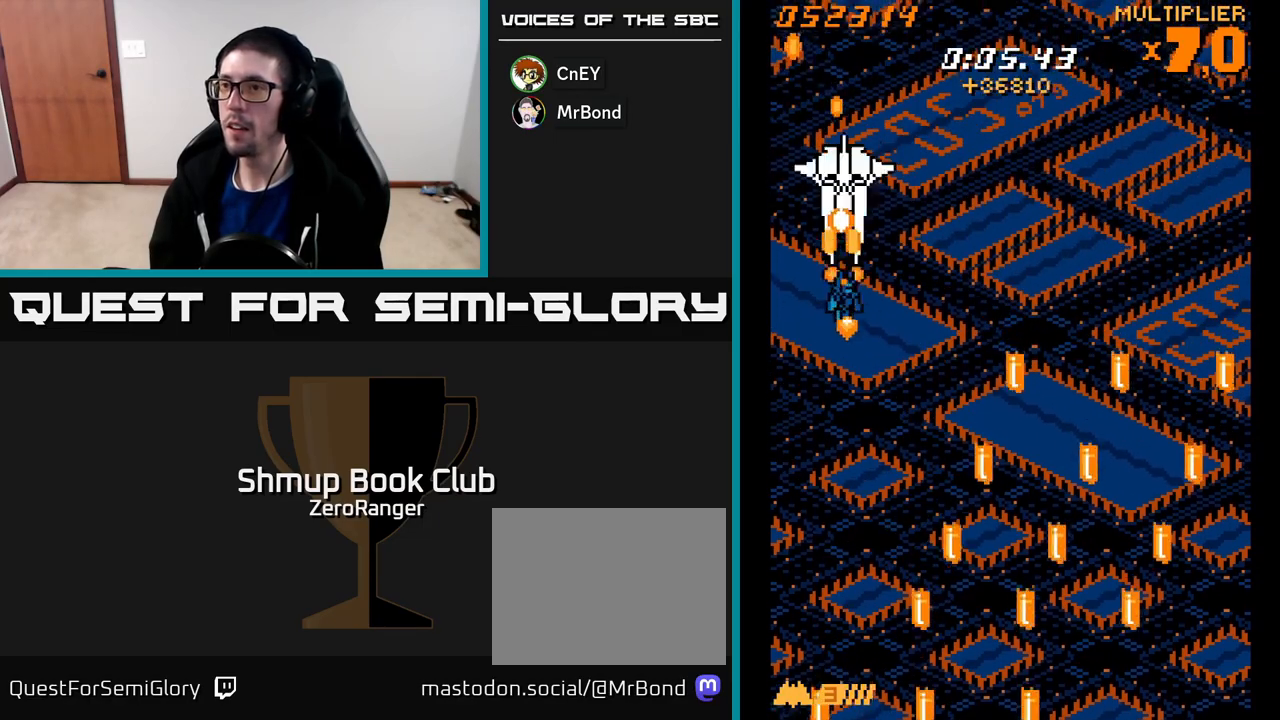
{"buttons": ["A"], "left_stick": "center", "events": [[17, "DPAD_DOWN", "up"], [33, "DPAD_DOWN", "down"], [83, "DPAD_DOWN", "up"], [83, "DPAD_RIGHT", "up"], [383, "DPAD_DOWN", "down"], [450, "DPAD_DOWN", "up"]]}
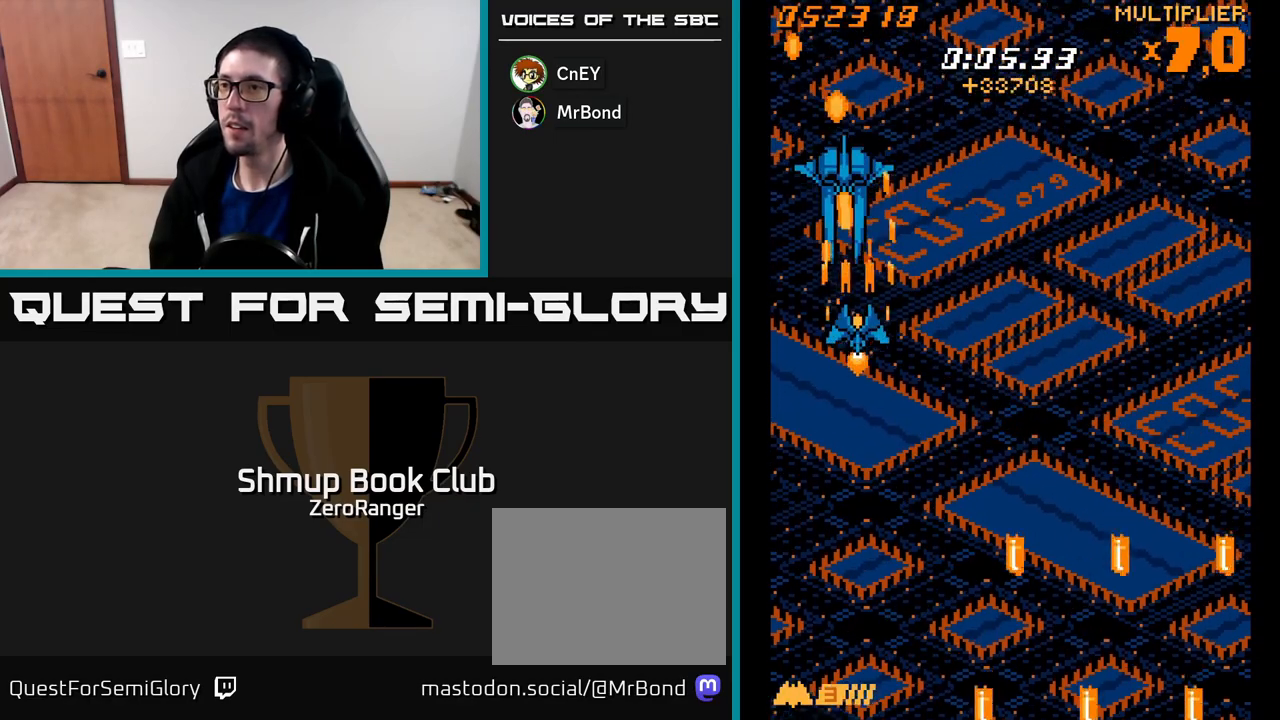
{"buttons": ["A", "DPAD_DOWN"], "left_stick": "center", "events": [[150, "DPAD_LEFT", "down"], [167, "DPAD_LEFT", "up"], [417, "DPAD_RIGHT", "down"], [433, "DPAD_DOWN", "down"], [450, "DPAD_RIGHT", "up"]]}
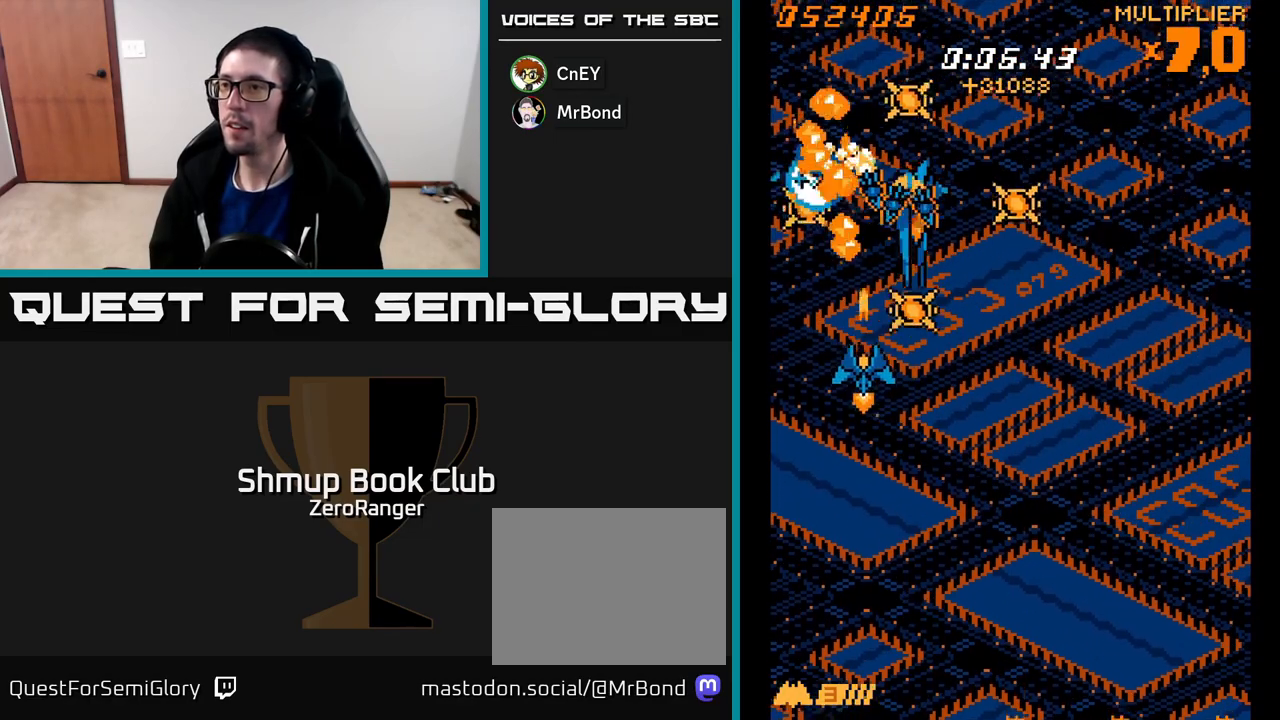
{"buttons": ["A", "DPAD_DOWN", "DPAD_RIGHT"], "left_stick": "center", "events": [[400, "DPAD_RIGHT", "down"]]}
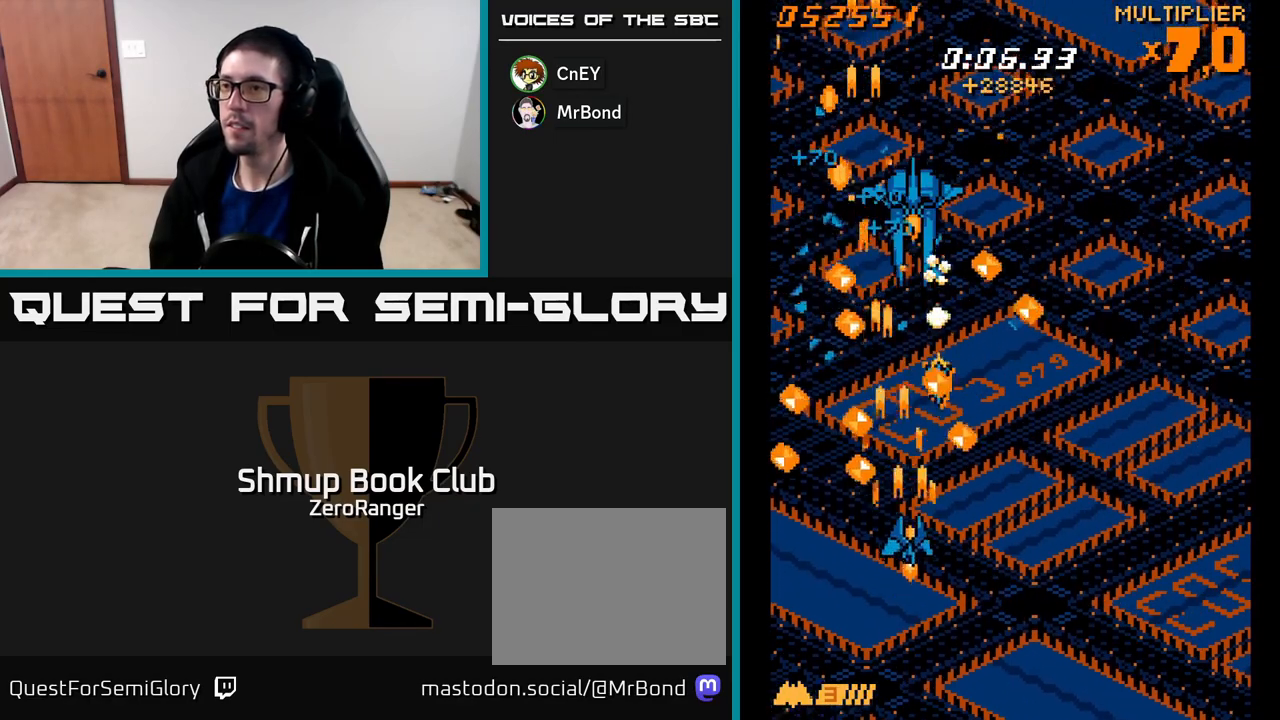
{"buttons": ["A", "DPAD_UP", "DPAD_RIGHT"], "left_stick": "center", "events": [[33, "DPAD_RIGHT", "up"], [83, "DPAD_DOWN", "up"], [283, "DPAD_UP", "down"], [417, "DPAD_RIGHT", "down"]]}
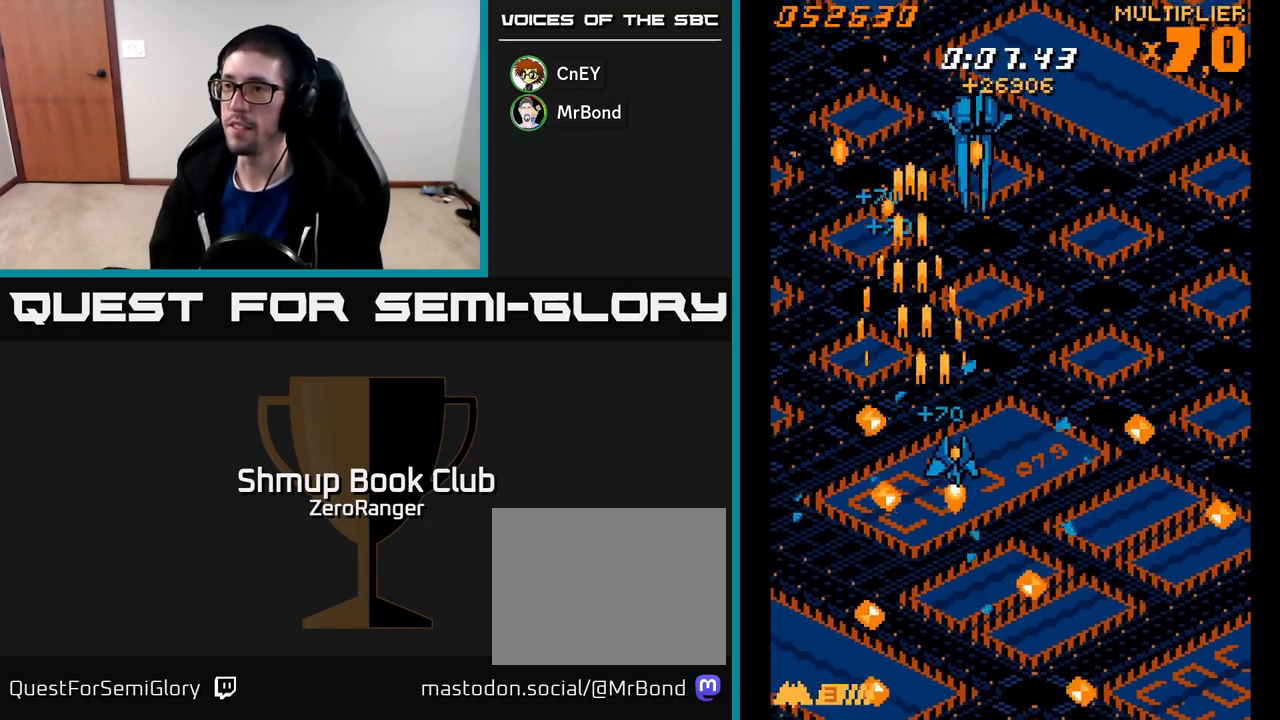
{"buttons": ["A"], "left_stick": "center", "events": [[50, "DPAD_RIGHT", "up"], [117, "DPAD_LEFT", "down"], [217, "DPAD_LEFT", "up"], [267, "DPAD_RIGHT", "down"], [400, "DPAD_RIGHT", "up"], [417, "DPAD_UP", "up"]]}
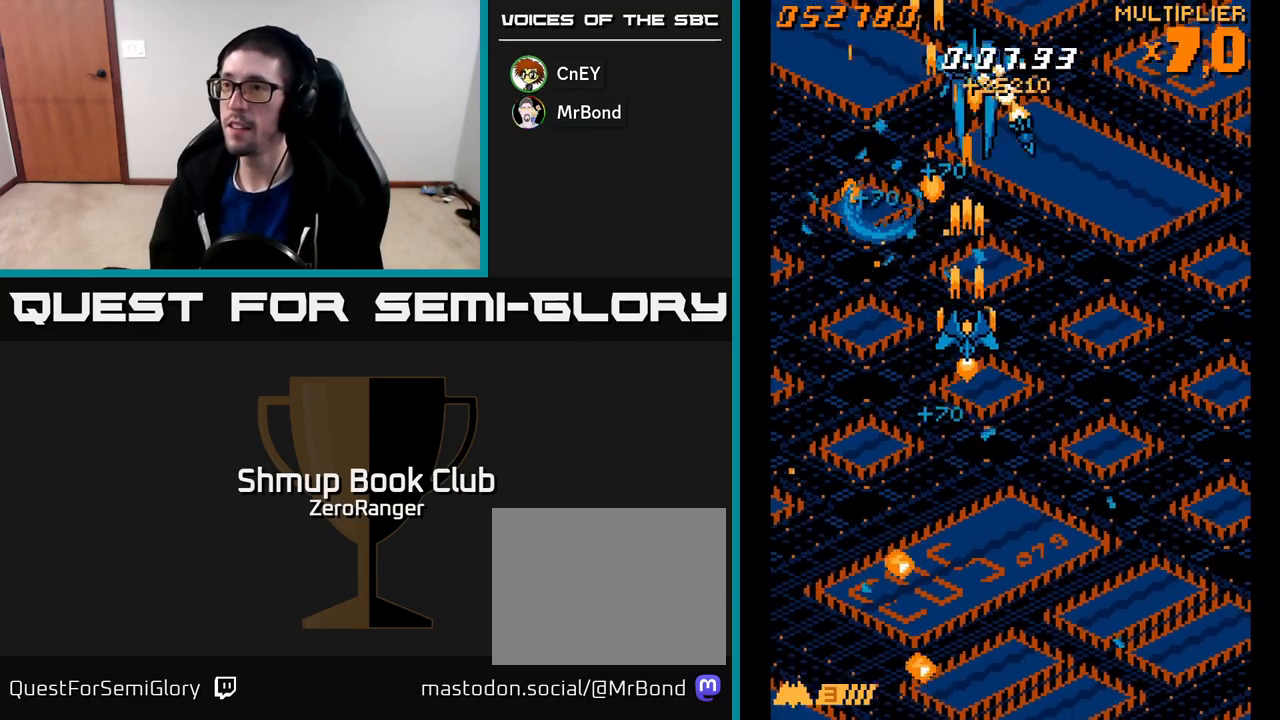
{"buttons": ["A", "DPAD_DOWN"], "left_stick": "center", "events": [[167, "DPAD_RIGHT", "down"], [183, "DPAD_DOWN", "down"], [200, "DPAD_RIGHT", "up"], [217, "DPAD_DOWN", "up"], [467, "DPAD_DOWN", "down"]]}
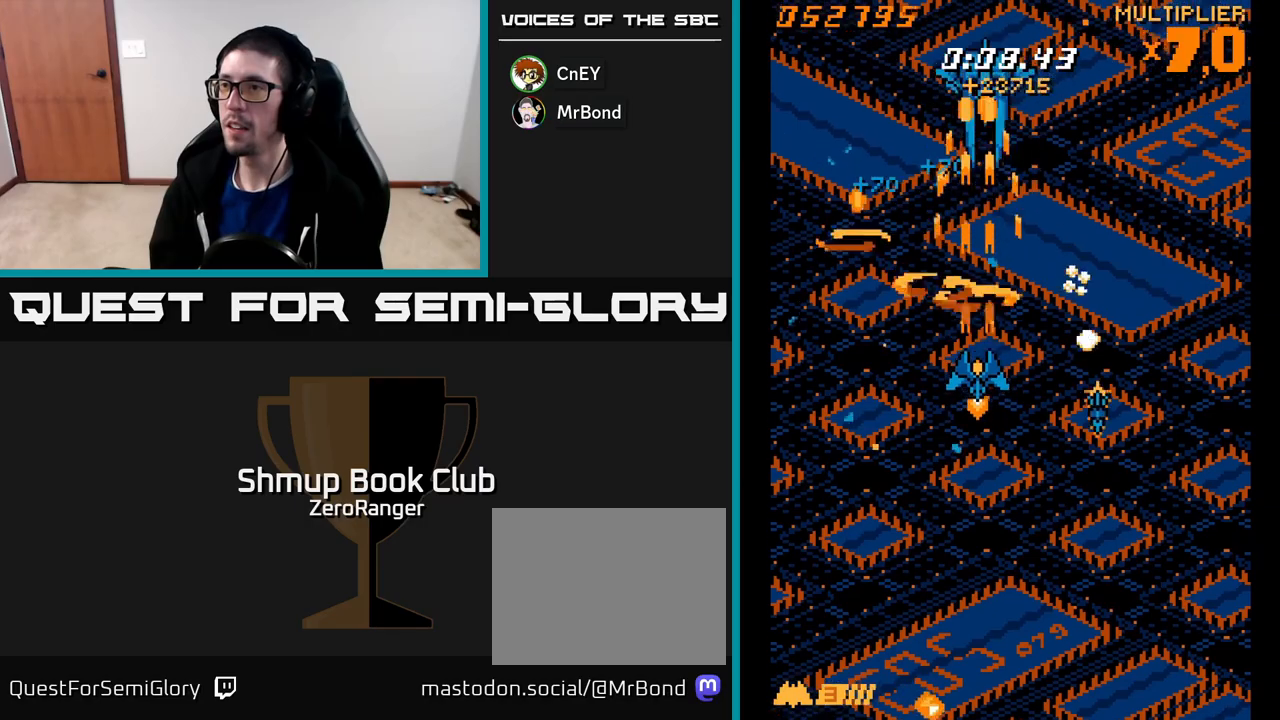
{"buttons": ["A", "DPAD_RIGHT"], "left_stick": "center", "events": [[83, "DPAD_DOWN", "up"], [467, "DPAD_RIGHT", "down"]]}
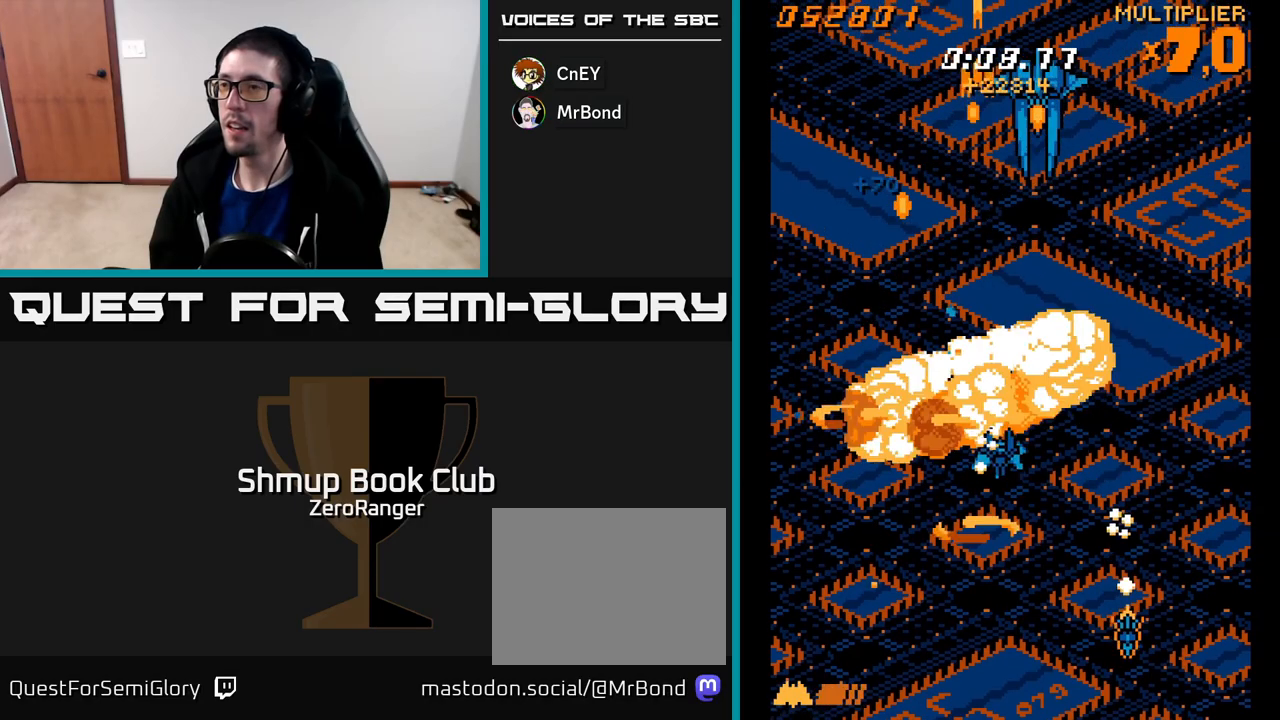
{"buttons": ["A", "DPAD_RIGHT"], "left_stick": "center", "events": [[50, "DPAD_RIGHT", "up"], [350, "DPAD_RIGHT", "down"], [367, "DPAD_DOWN", "down"], [500, "DPAD_DOWN", "up"]]}
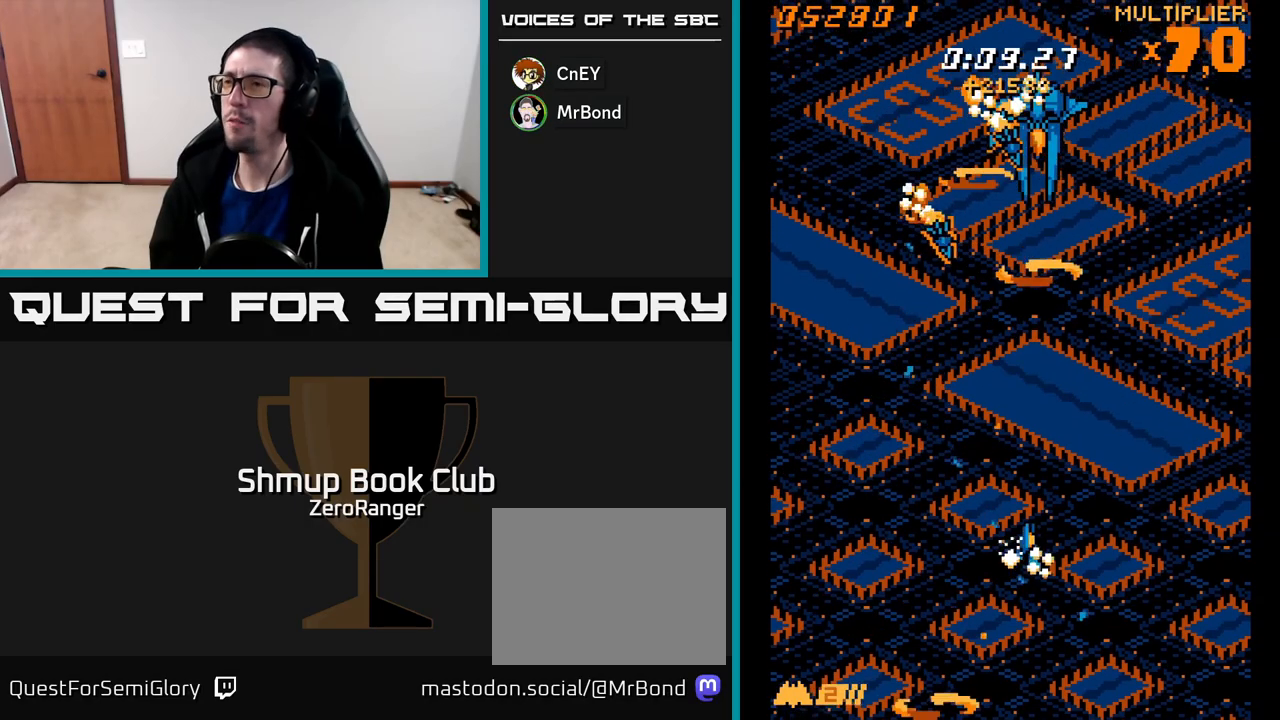
{"buttons": ["A", "DPAD_UP"], "left_stick": "center", "events": [[17, "DPAD_RIGHT", "up"], [67, "DPAD_UP", "down"]]}